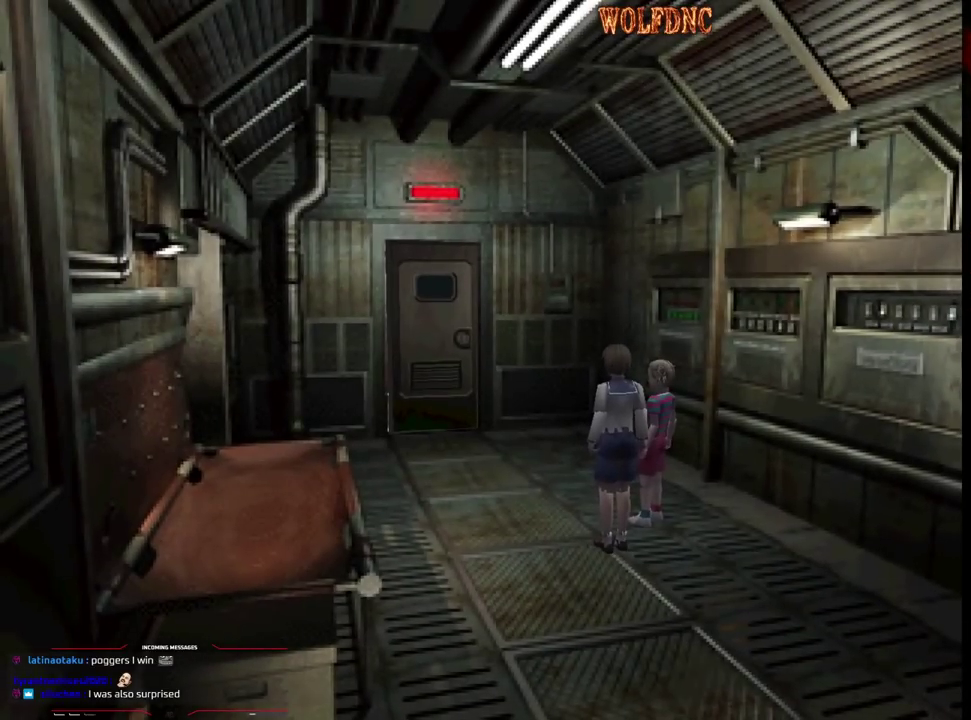
Gameplay with a controller (PlayStation layout); each line is a JSON object with the inputs held at the frame after it. "events" lists button and stick changes between this image and that frame as [ms after this image, input, new state], when the widget could be followed in between. Not read: L3 R3.
{"buttons": ["DPAD_DOWN"], "events": [[267, "DPAD_DOWN", "down"]]}
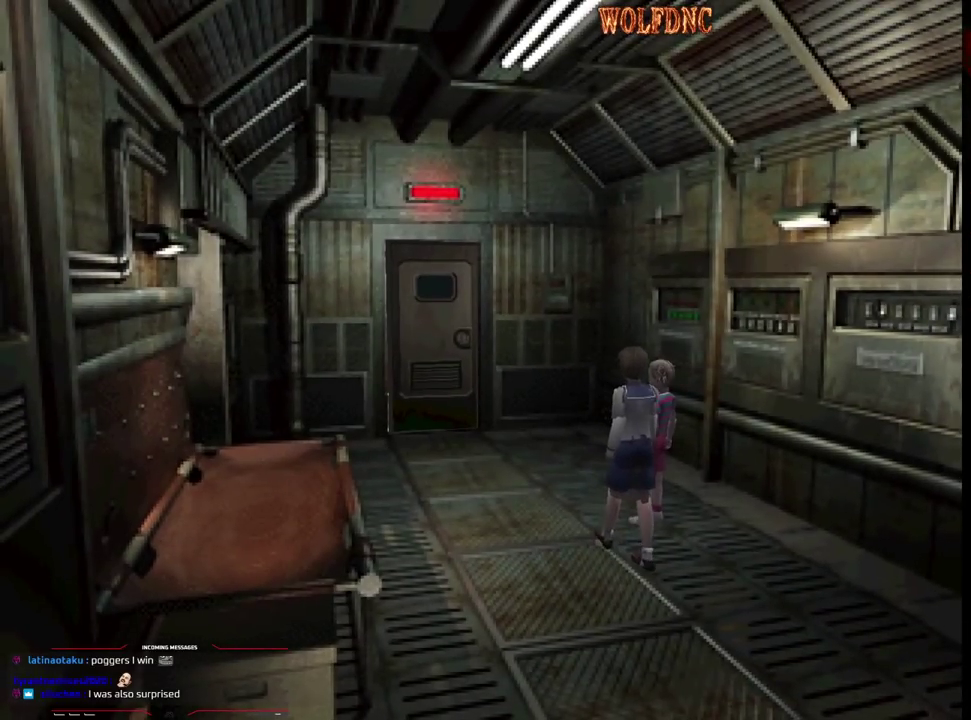
{"buttons": [], "events": [[233, "SQUARE", "down"], [317, "DPAD_DOWN", "up"], [367, "SQUARE", "up"]]}
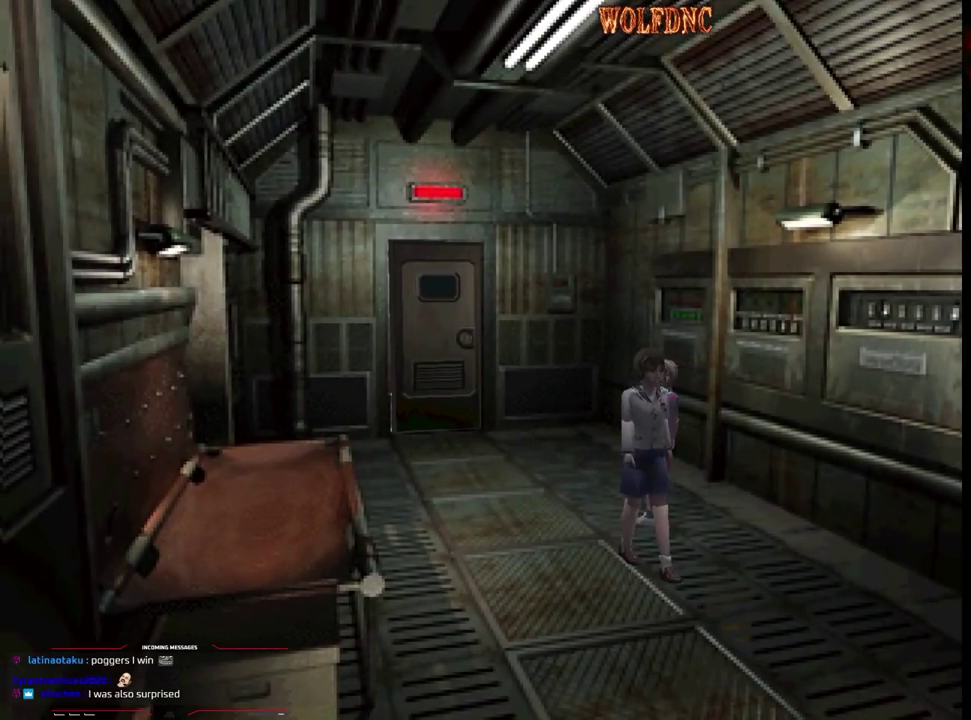
{"buttons": ["SQUARE", "DPAD_UP"], "events": [[100, "DPAD_UP", "down"], [100, "SQUARE", "down"]]}
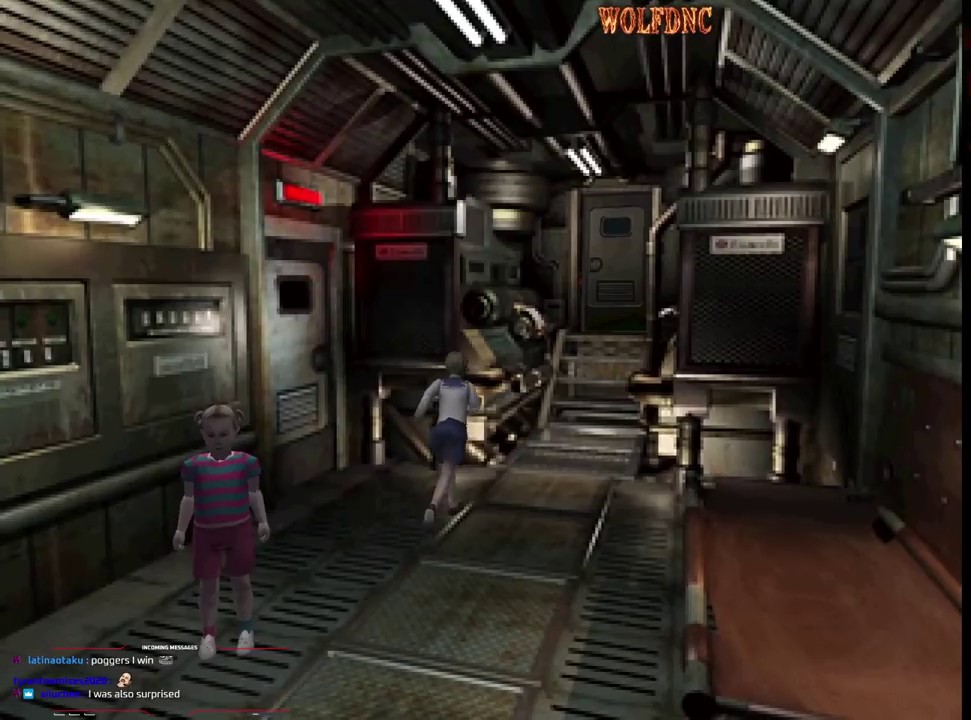
{"buttons": ["SQUARE", "DPAD_UP"], "events": [[300, "DPAD_RIGHT", "down"], [500, "DPAD_RIGHT", "up"]]}
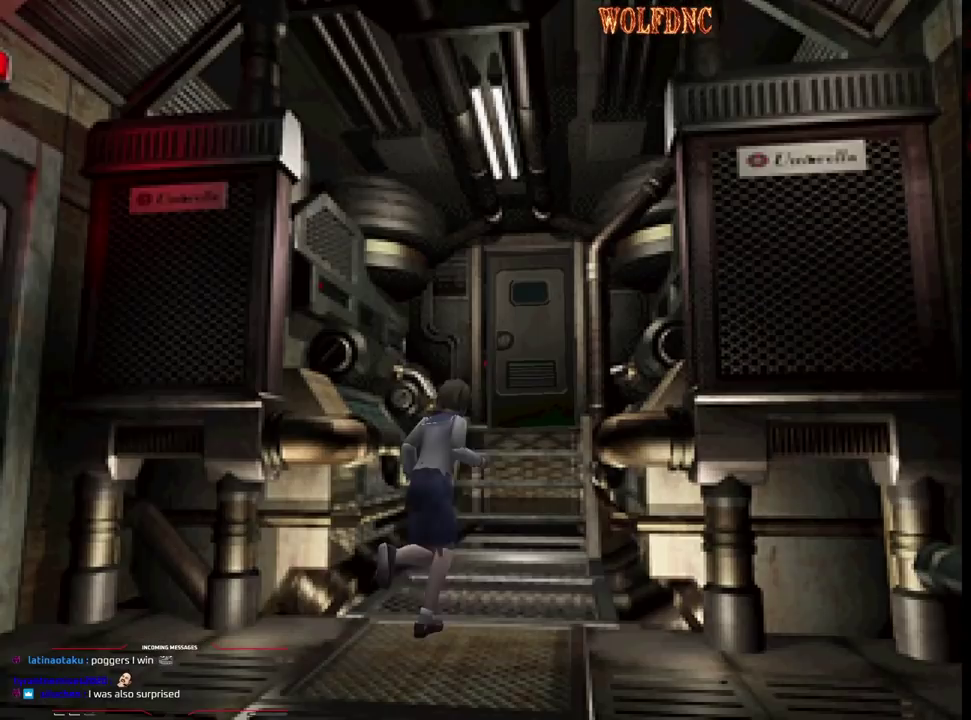
{"buttons": ["CROSS", "SQUARE", "DPAD_UP"], "events": [[83, "DPAD_LEFT", "down"], [133, "CROSS", "down"], [233, "CROSS", "up"], [283, "CROSS", "down"], [367, "CROSS", "up"], [367, "DPAD_LEFT", "up"], [417, "CROSS", "down"]]}
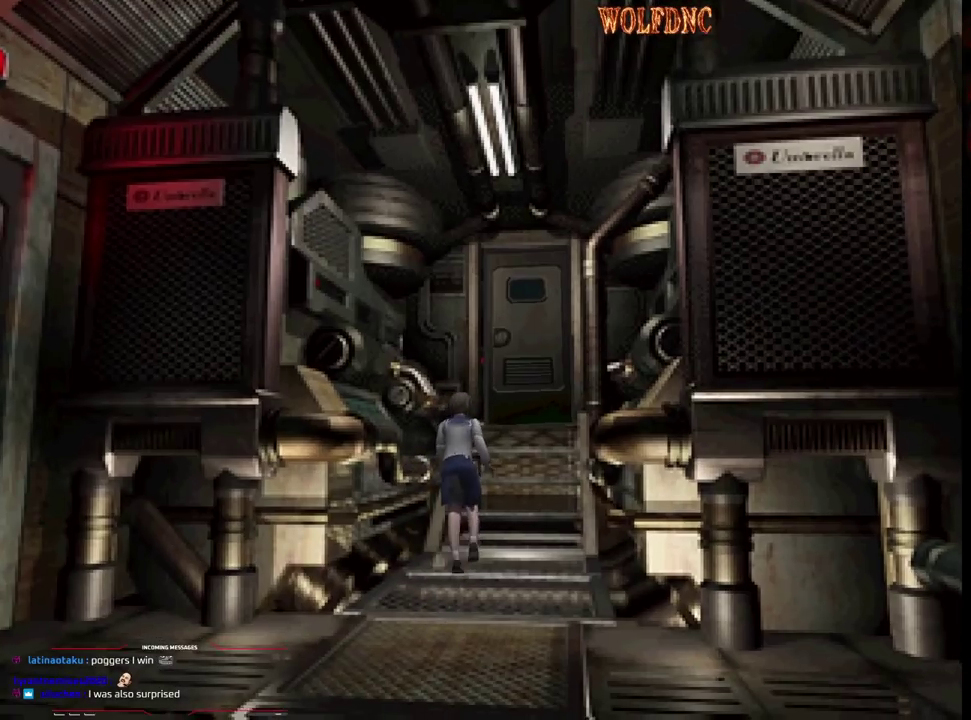
{"buttons": ["CROSS", "SQUARE", "DPAD_UP"], "events": [[150, "CROSS", "up"], [200, "CROSS", "down"], [200, "DPAD_RIGHT", "down"], [283, "CROSS", "up"], [333, "CROSS", "down"], [333, "DPAD_RIGHT", "up"]]}
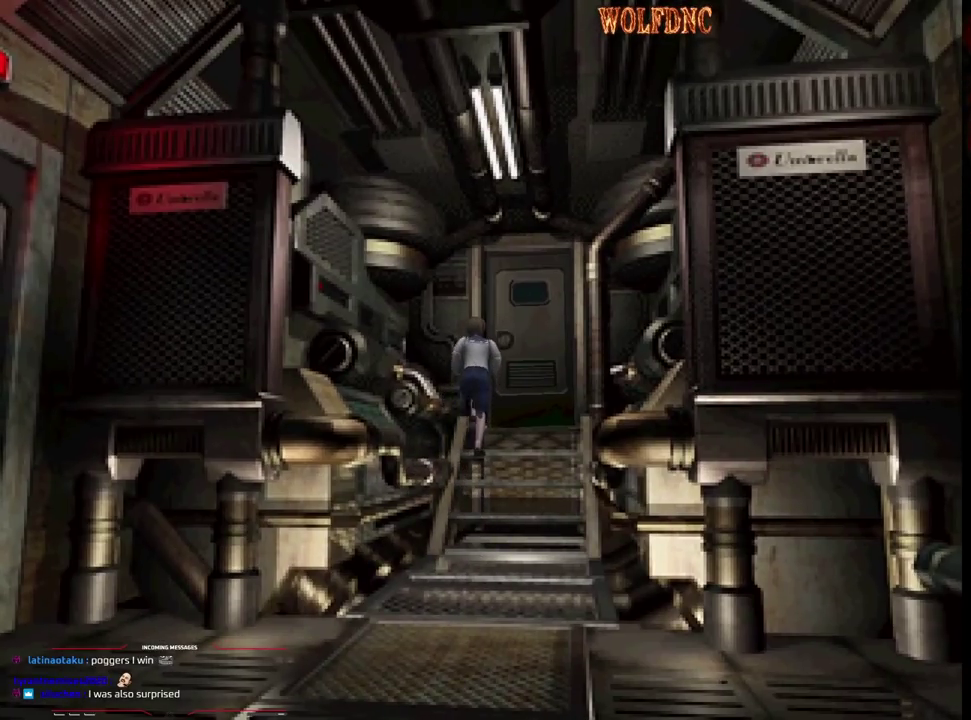
{"buttons": ["DPAD_UP"], "events": [[167, "CROSS", "up"], [167, "SQUARE", "up"], [217, "DPAD_UP", "up"], [500, "DPAD_UP", "down"]]}
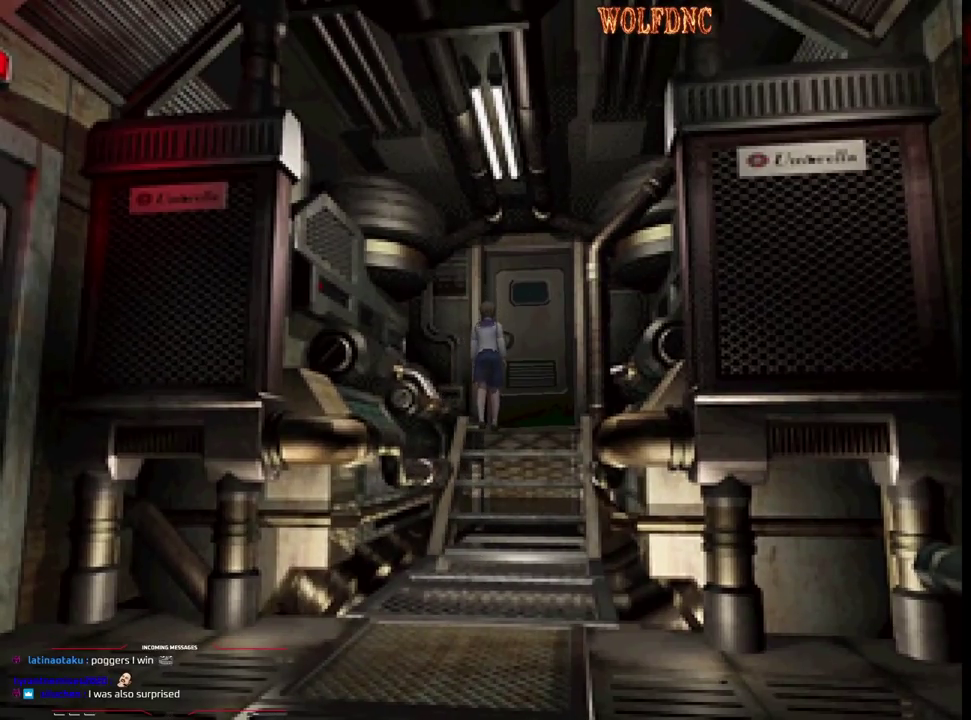
{"buttons": ["CROSS", "SQUARE", "DPAD_UP"], "events": [[33, "SQUARE", "down"], [183, "CROSS", "down"], [417, "CROSS", "up"], [467, "CROSS", "down"]]}
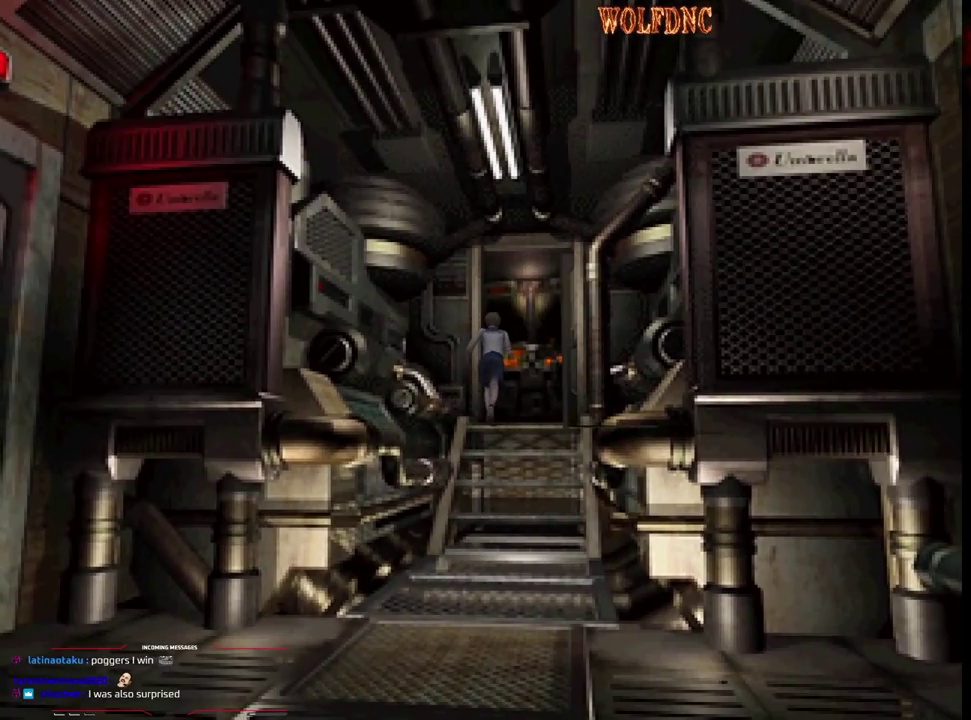
{"buttons": ["CROSS", "SQUARE", "DPAD_UP"], "events": [[67, "CROSS", "up"], [150, "CROSS", "down"], [283, "CROSS", "up"], [383, "CROSS", "down"]]}
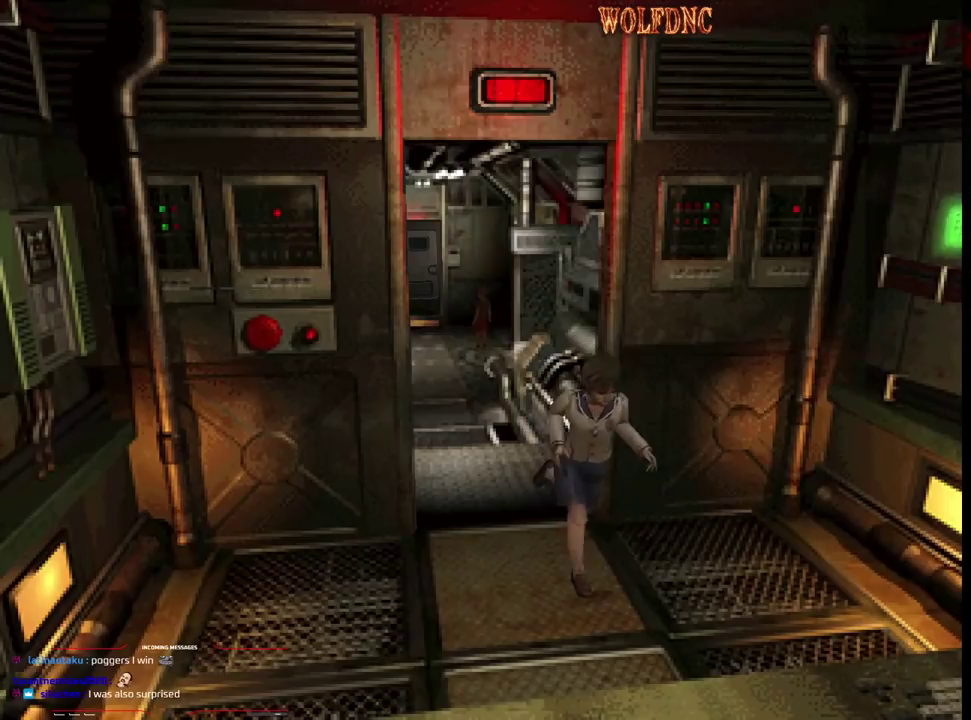
{"buttons": ["SQUARE", "DPAD_UP"], "events": [[33, "CROSS", "up"], [33, "DPAD_LEFT", "down"], [450, "DPAD_LEFT", "up"]]}
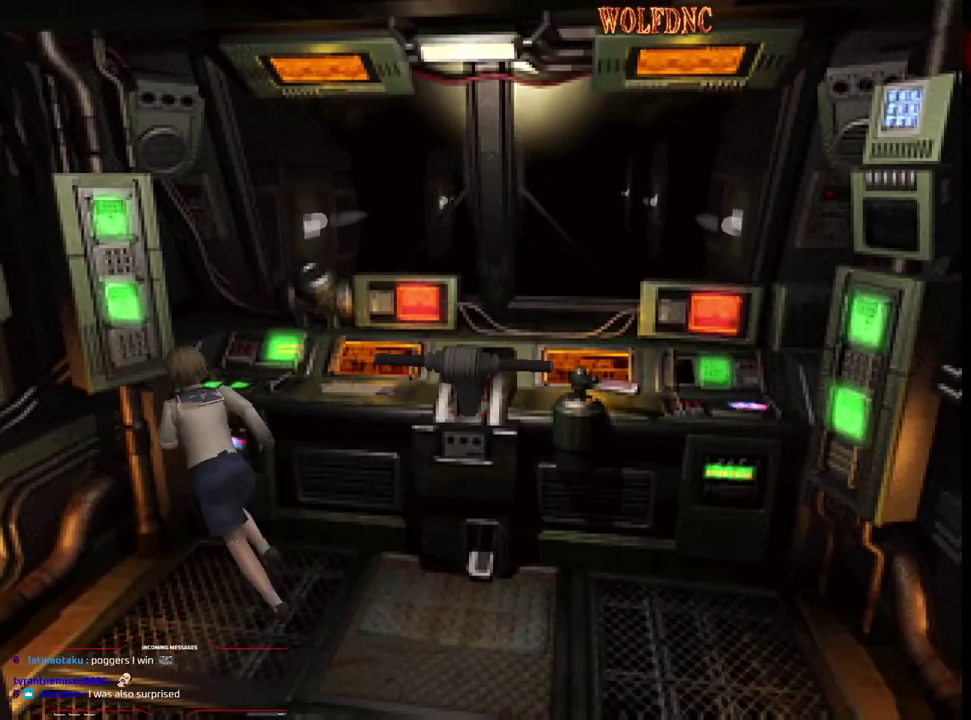
{"buttons": ["SQUARE", "DPAD_UP", "DPAD_RIGHT"], "events": [[50, "DPAD_RIGHT", "down"], [133, "DPAD_UP", "up"], [417, "DPAD_UP", "down"]]}
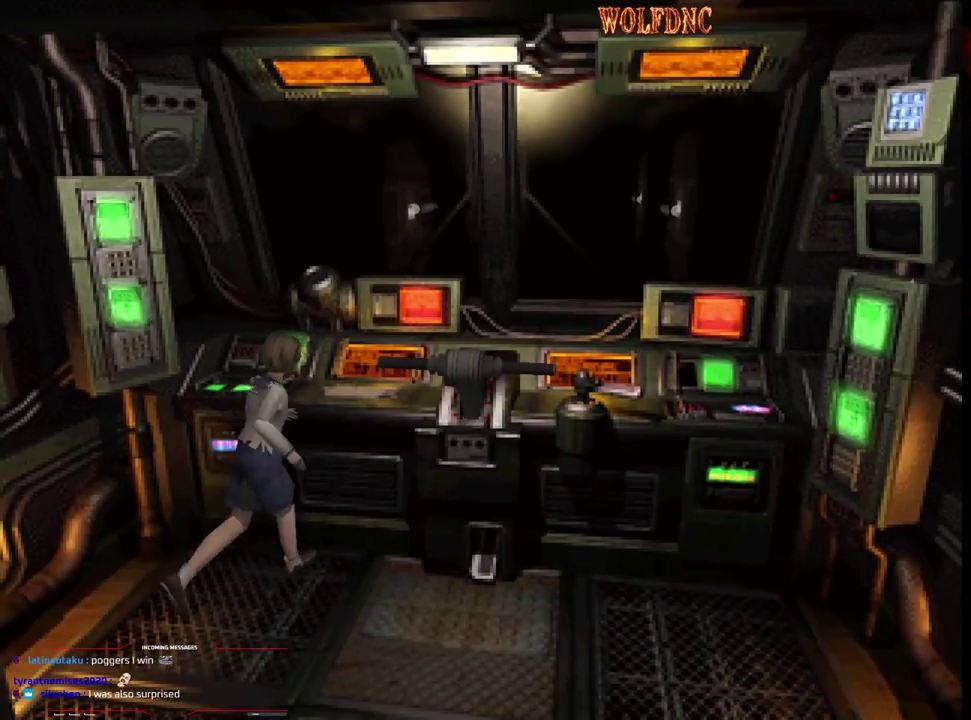
{"buttons": ["SQUARE"], "events": [[250, "CROSS", "down"], [300, "DPAD_RIGHT", "up"], [383, "CROSS", "up"], [483, "DPAD_UP", "up"]]}
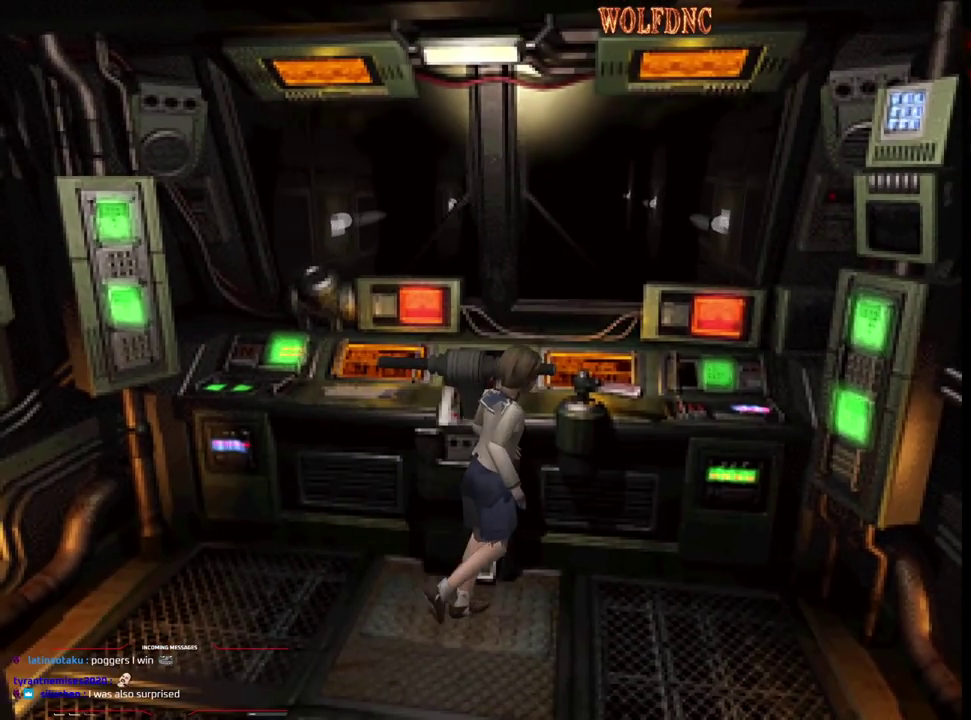
{"buttons": ["SQUARE"], "events": [[67, "DPAD_LEFT", "down"], [300, "DPAD_LEFT", "up"]]}
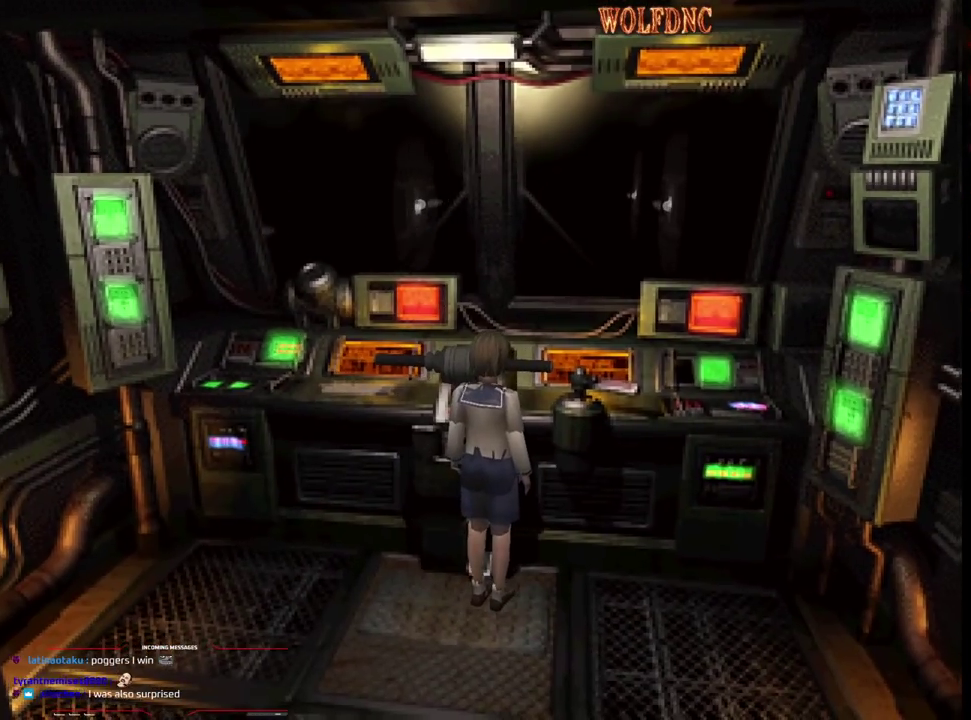
{"buttons": ["SQUARE"], "events": [[183, "CROSS", "down"], [283, "CROSS", "up"]]}
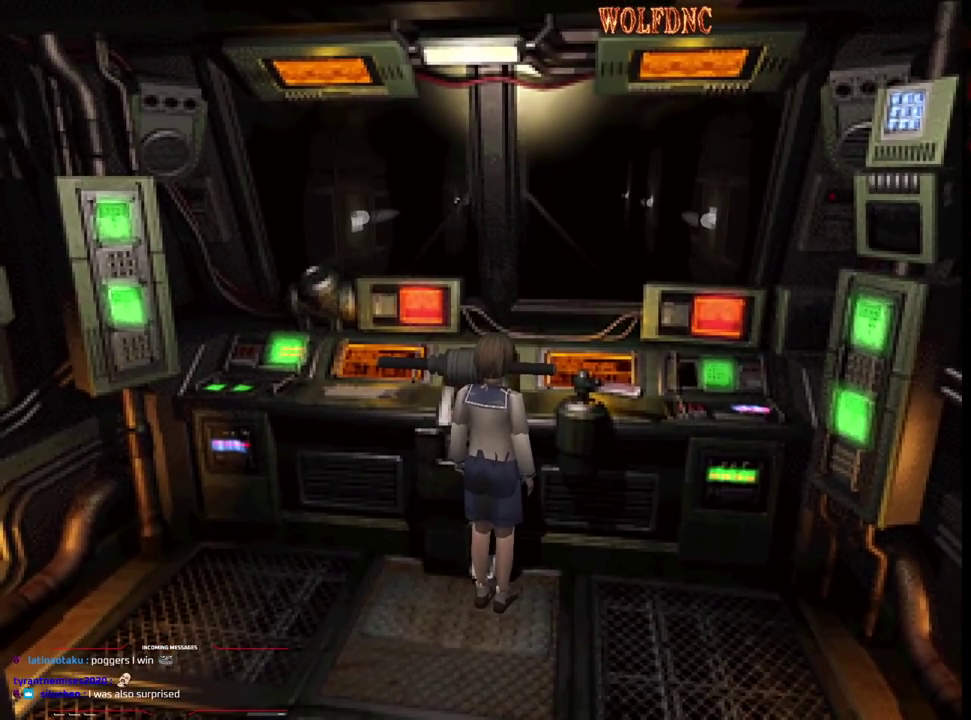
{"buttons": ["SQUARE"], "events": []}
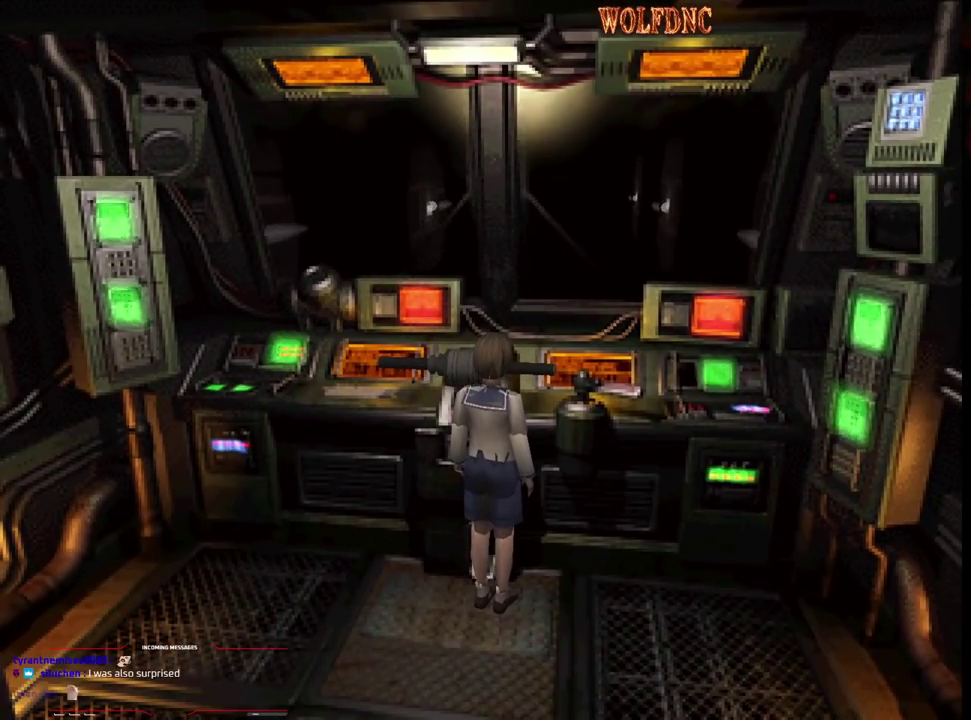
{"buttons": ["DPAD_RIGHT"], "events": [[167, "SQUARE", "up"], [400, "DPAD_RIGHT", "down"]]}
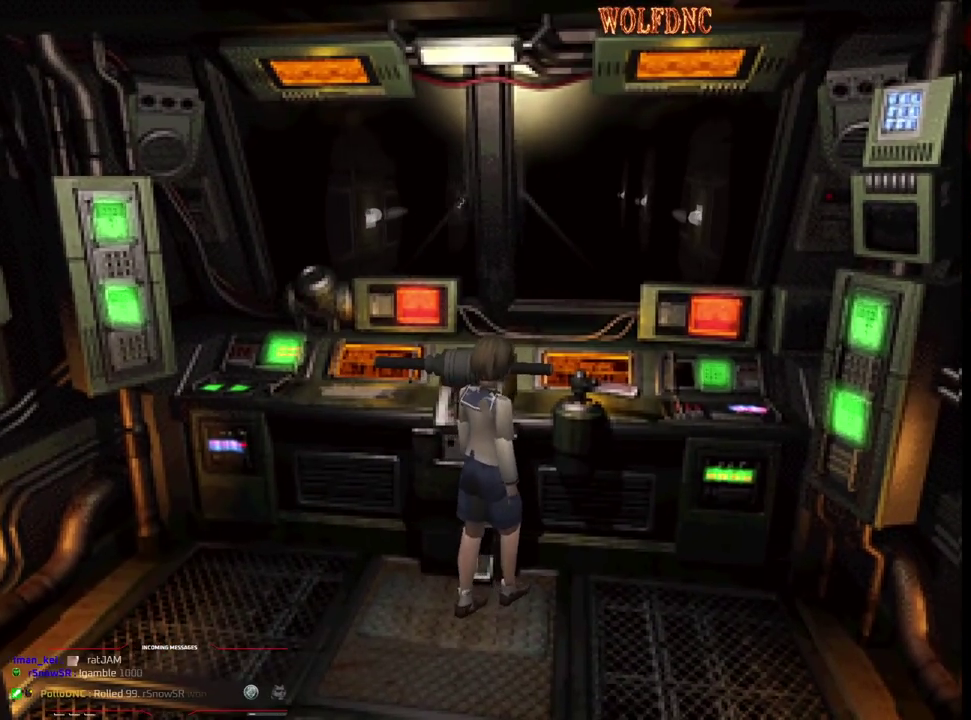
{"buttons": ["CROSS", "SQUARE", "DPAD_UP", "DPAD_RIGHT"], "events": [[133, "DPAD_UP", "down"], [183, "DPAD_RIGHT", "up"], [183, "SQUARE", "down"], [367, "DPAD_RIGHT", "down"], [467, "CROSS", "down"]]}